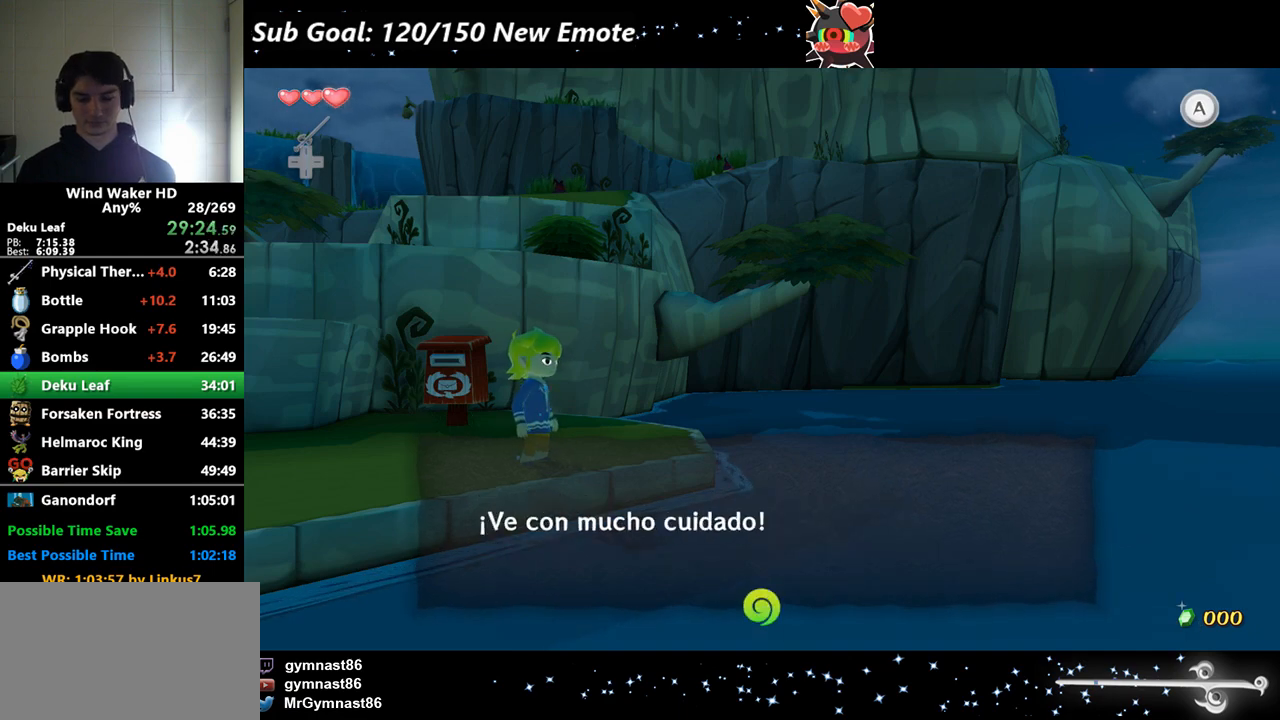
Gameplay with a controller (Nintendo layout); each line is a JSON object with the inputs held at the frame after it. Not read: L3 R3.
{"buttons": [], "left_stick": "up-left", "right_stick": "center"}
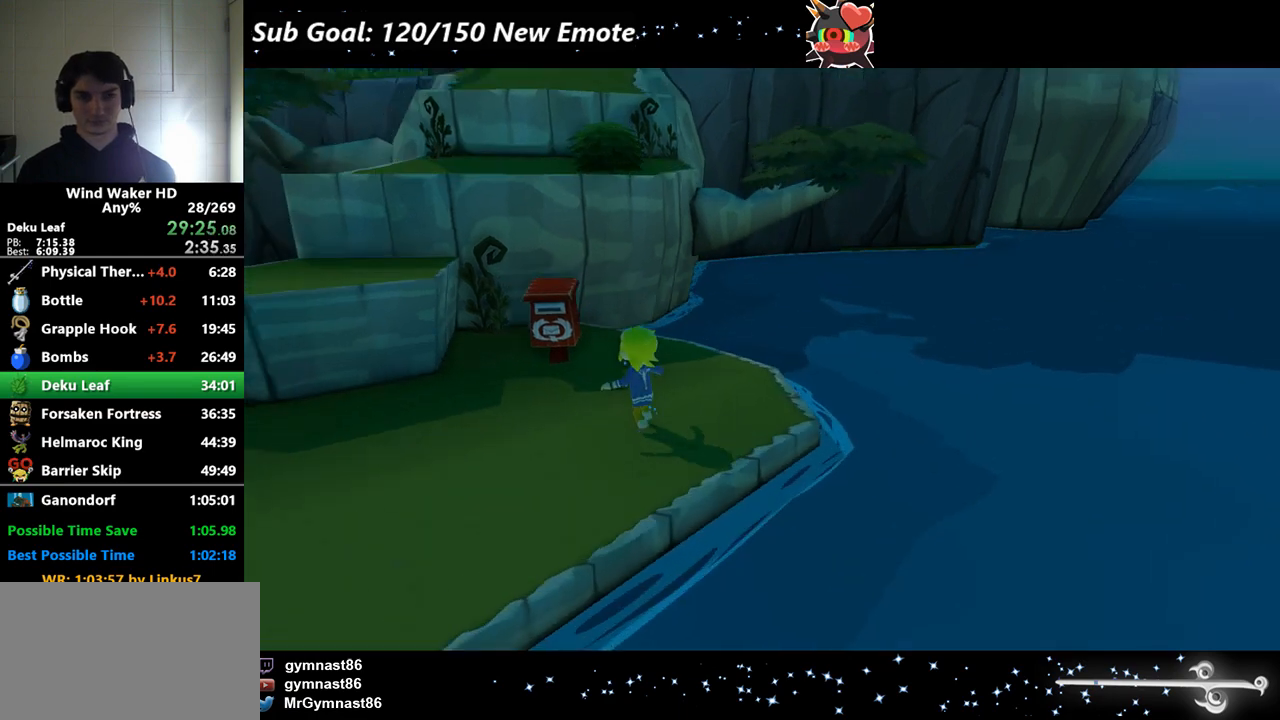
{"buttons": [], "left_stick": "left", "right_stick": "center"}
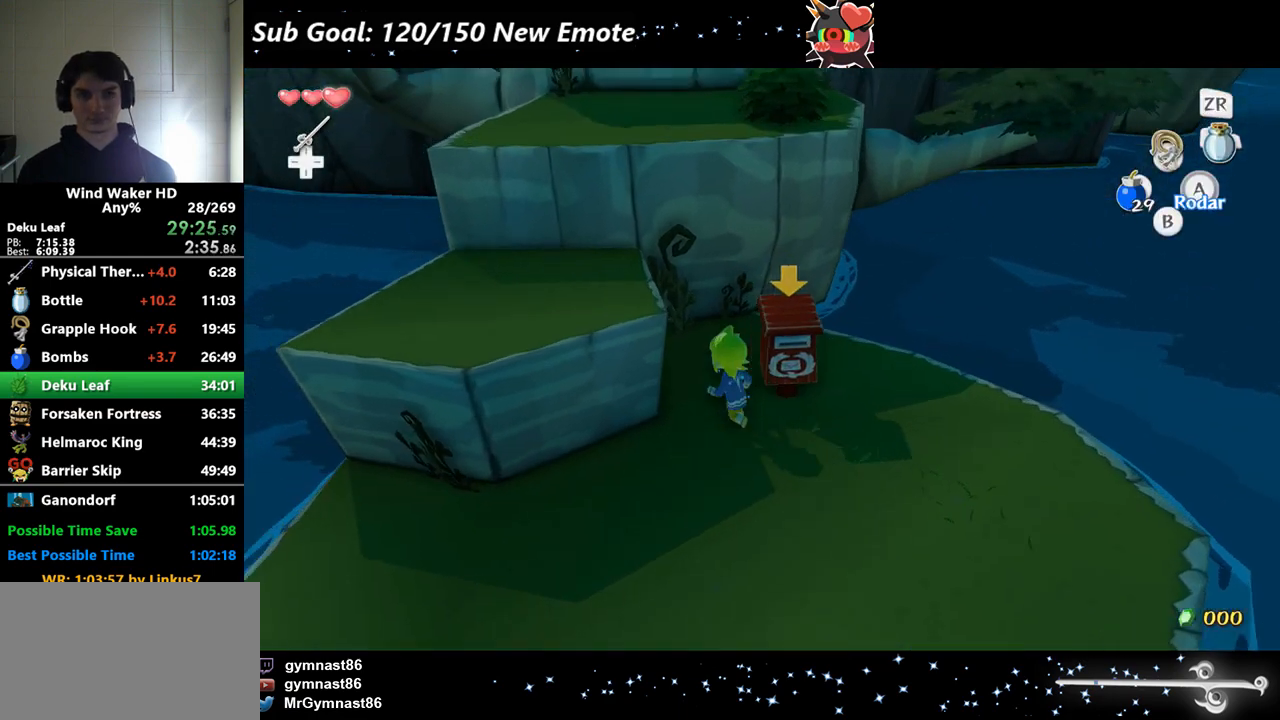
{"buttons": [], "left_stick": "left", "right_stick": "center"}
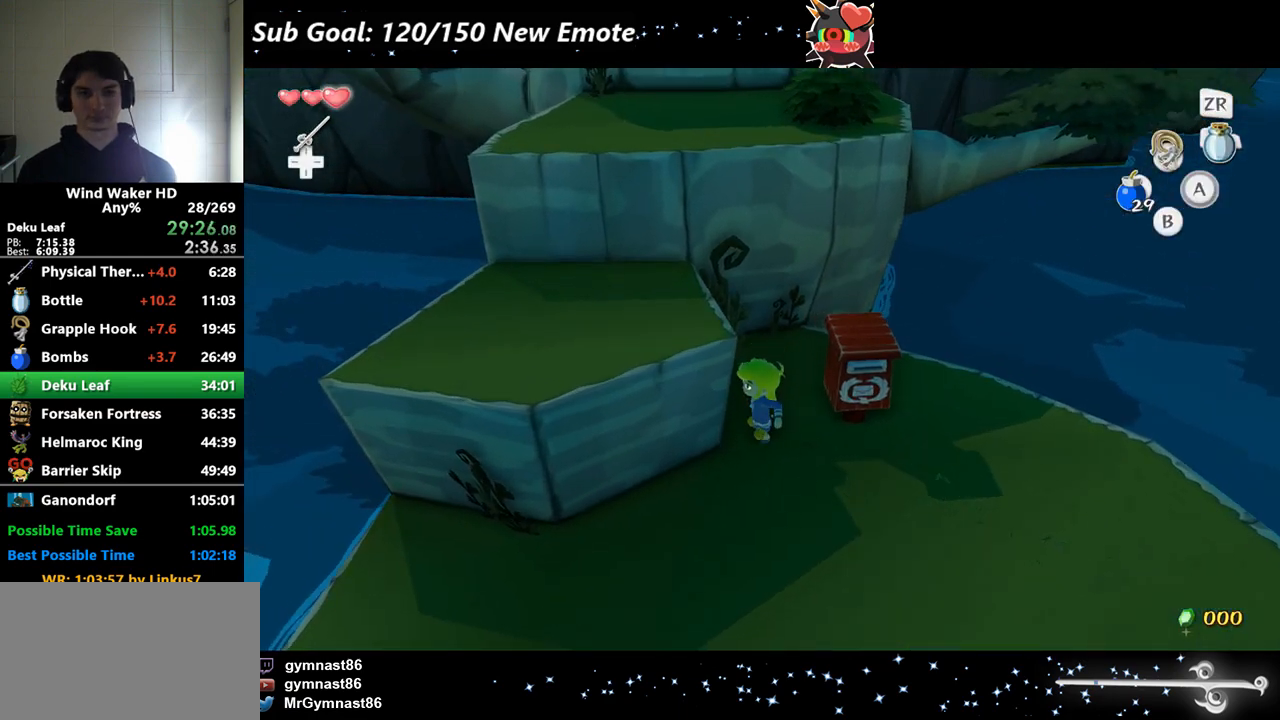
{"buttons": [], "left_stick": "center", "right_stick": "center"}
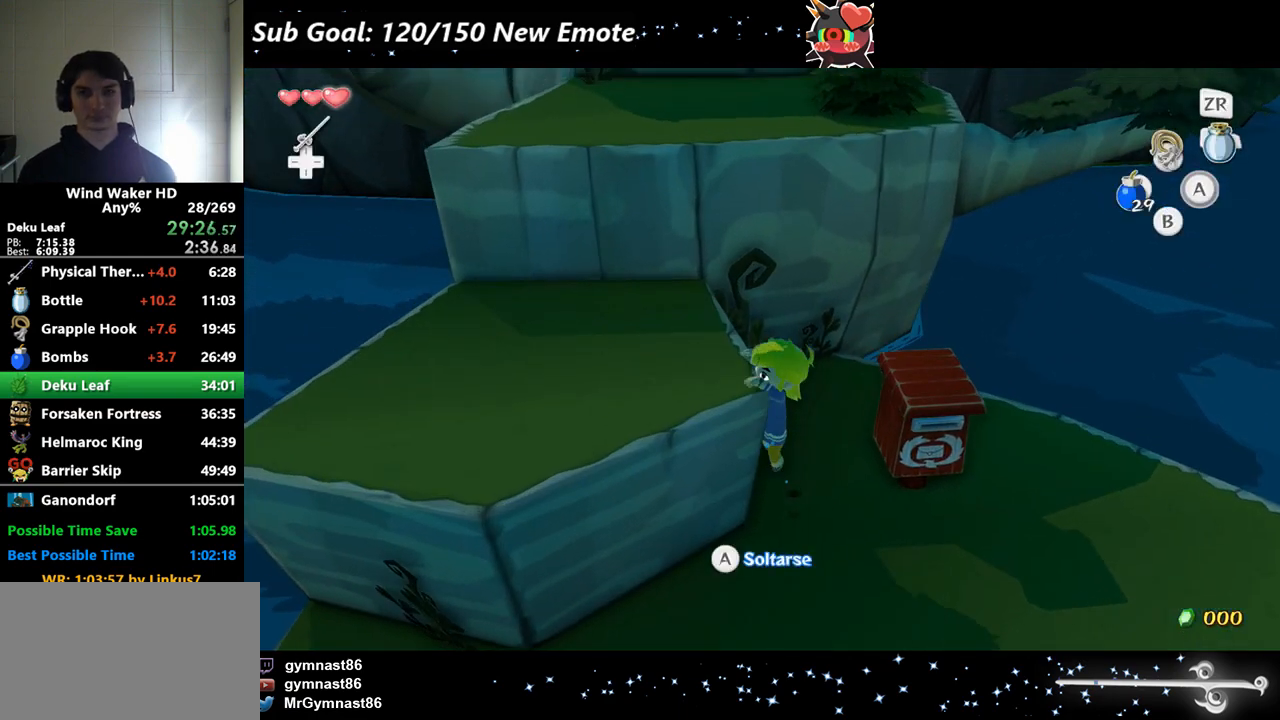
{"buttons": [], "left_stick": "up", "right_stick": "center"}
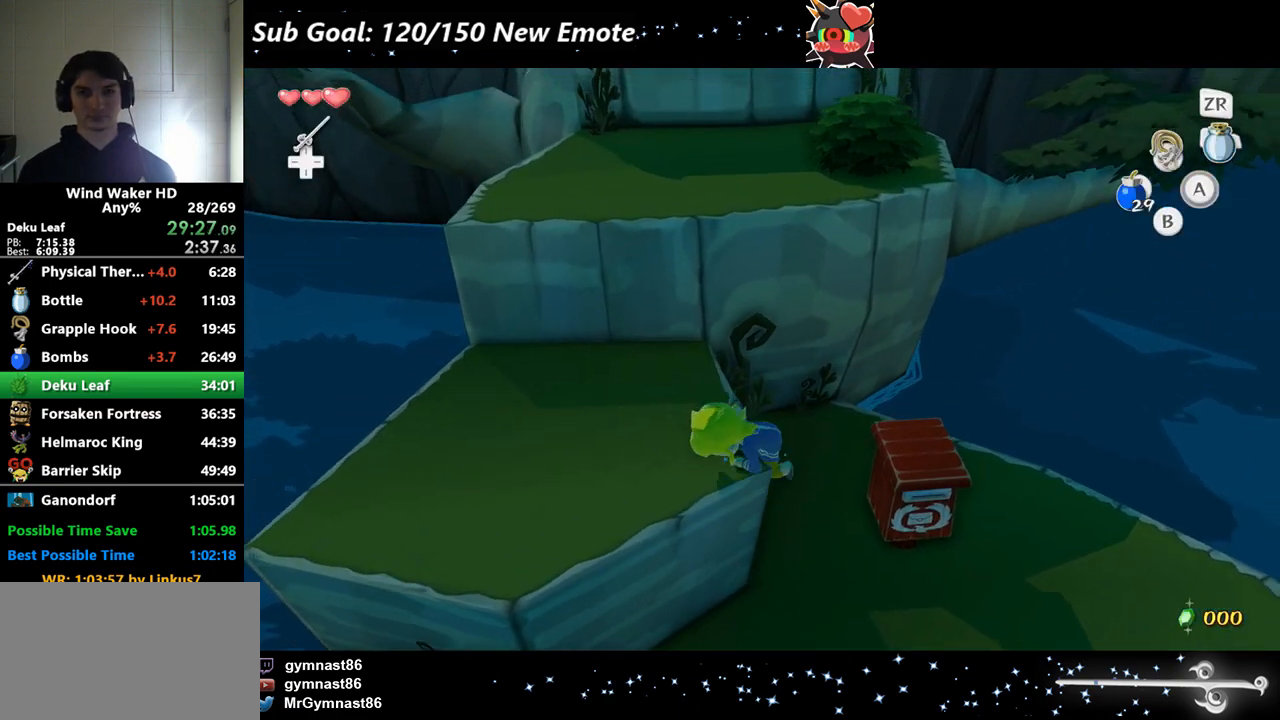
{"buttons": ["X"], "left_stick": "up", "right_stick": "center"}
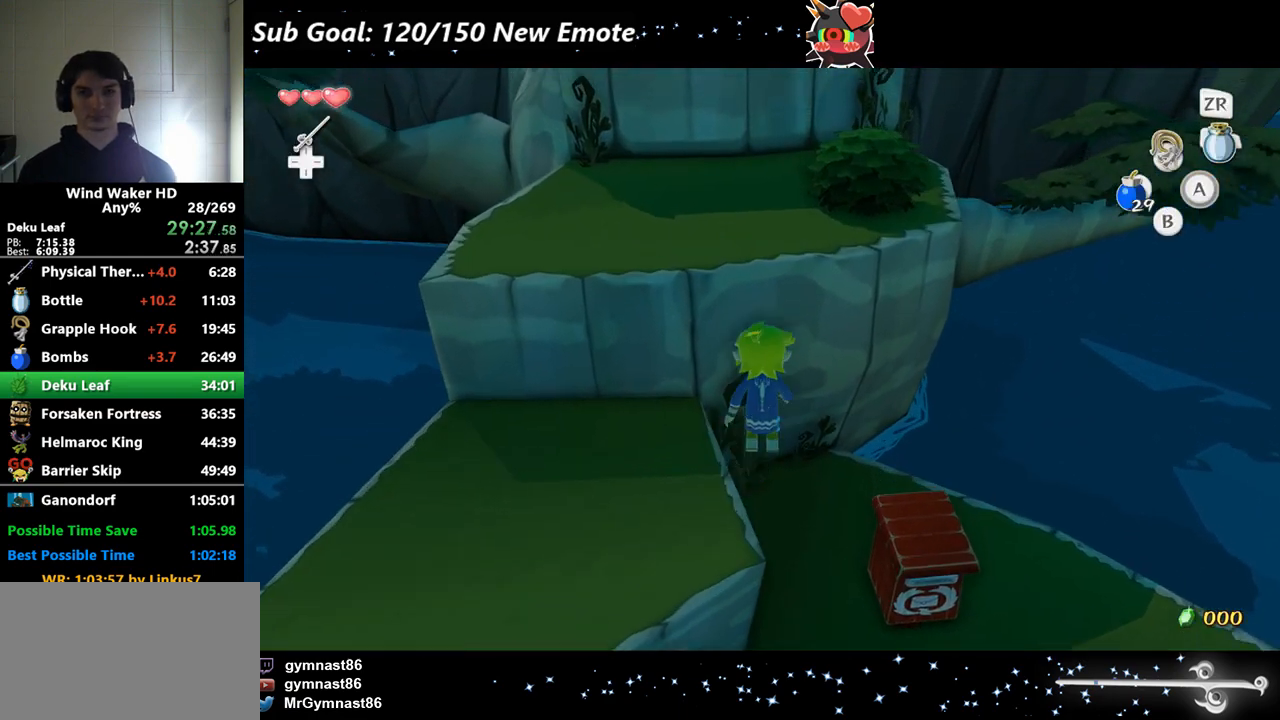
{"buttons": [], "left_stick": "up-left", "right_stick": "center"}
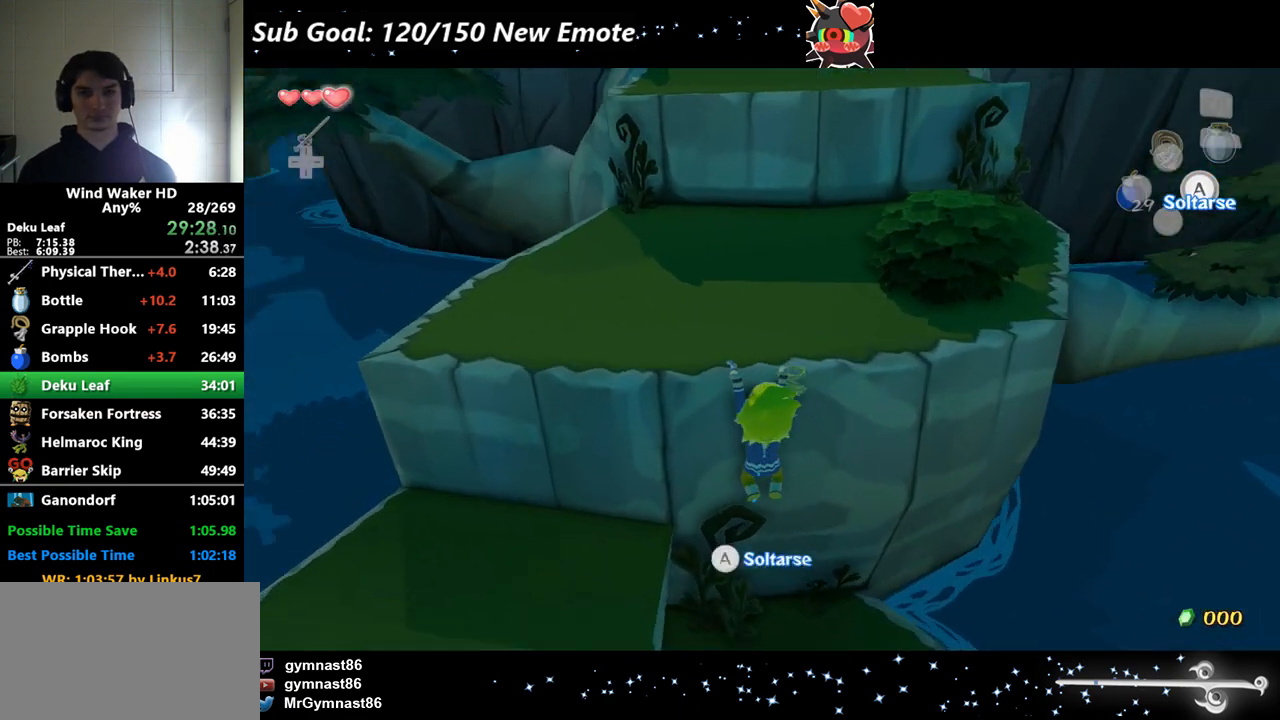
{"buttons": [], "left_stick": "up", "right_stick": "center"}
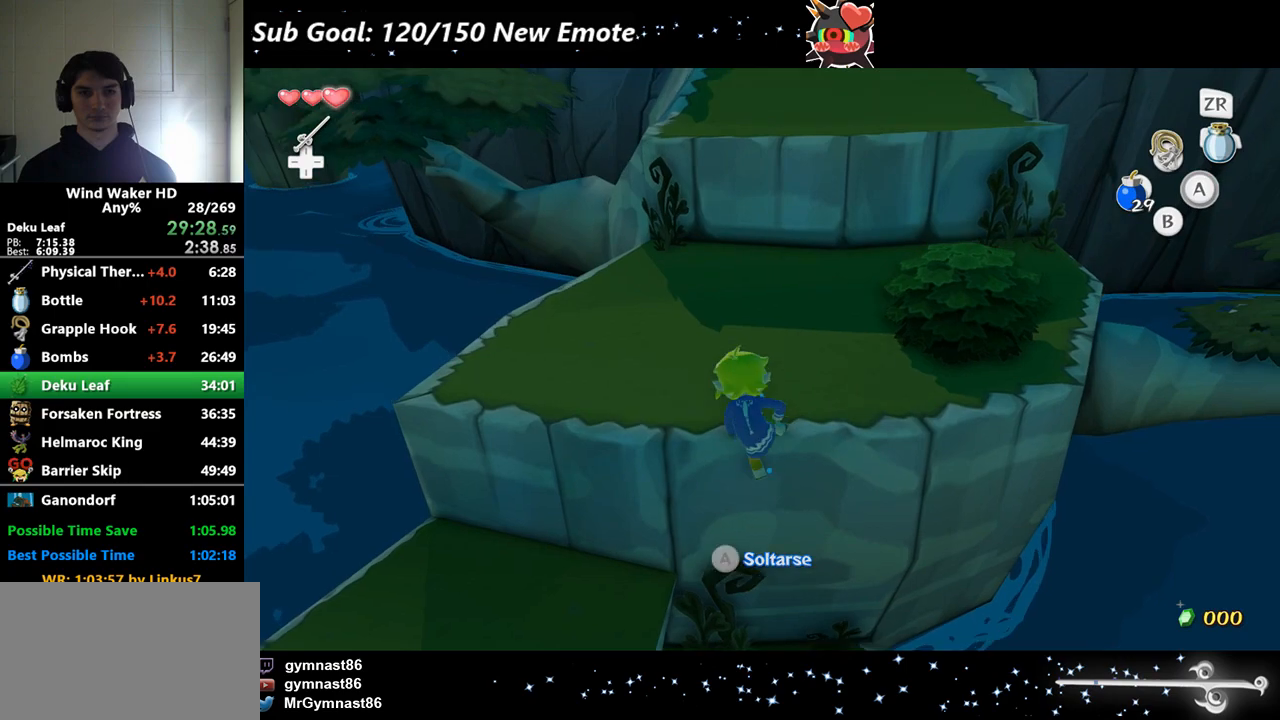
{"buttons": ["A"], "left_stick": "up", "right_stick": "center"}
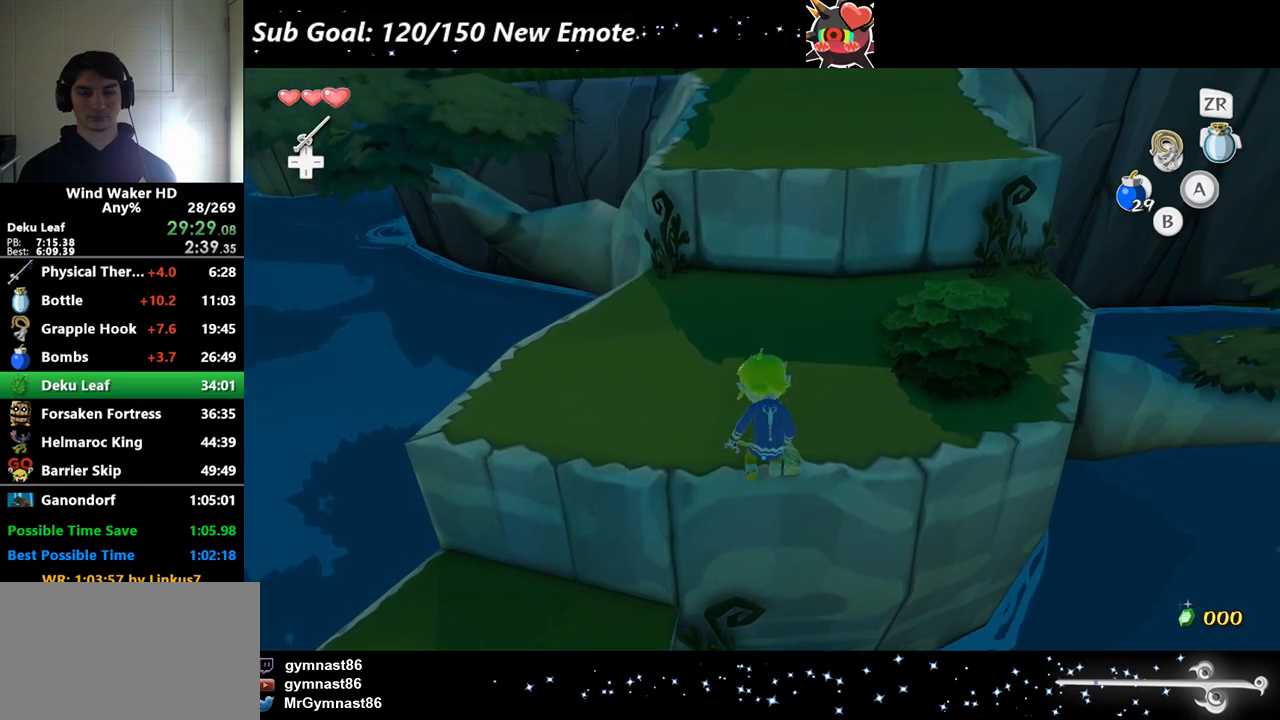
{"buttons": [], "left_stick": "up-right", "right_stick": "center"}
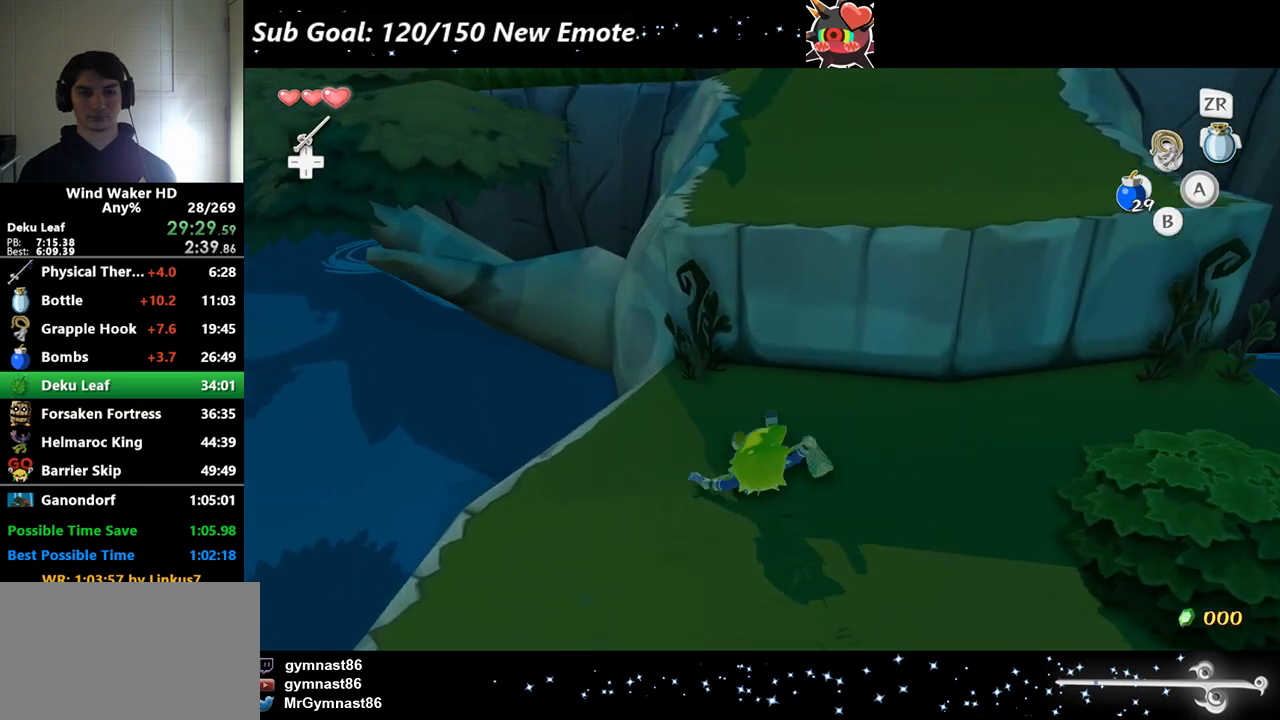
{"buttons": [], "left_stick": "up", "right_stick": "center"}
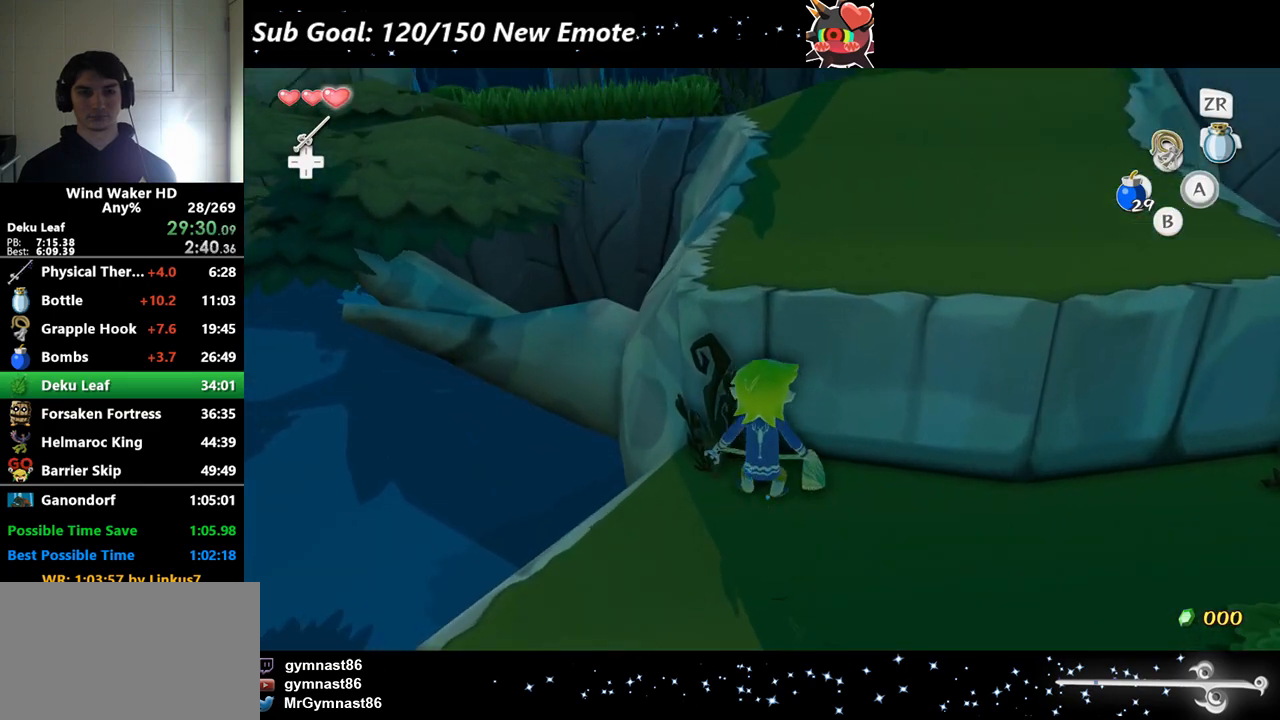
{"buttons": [], "left_stick": "up", "right_stick": "center"}
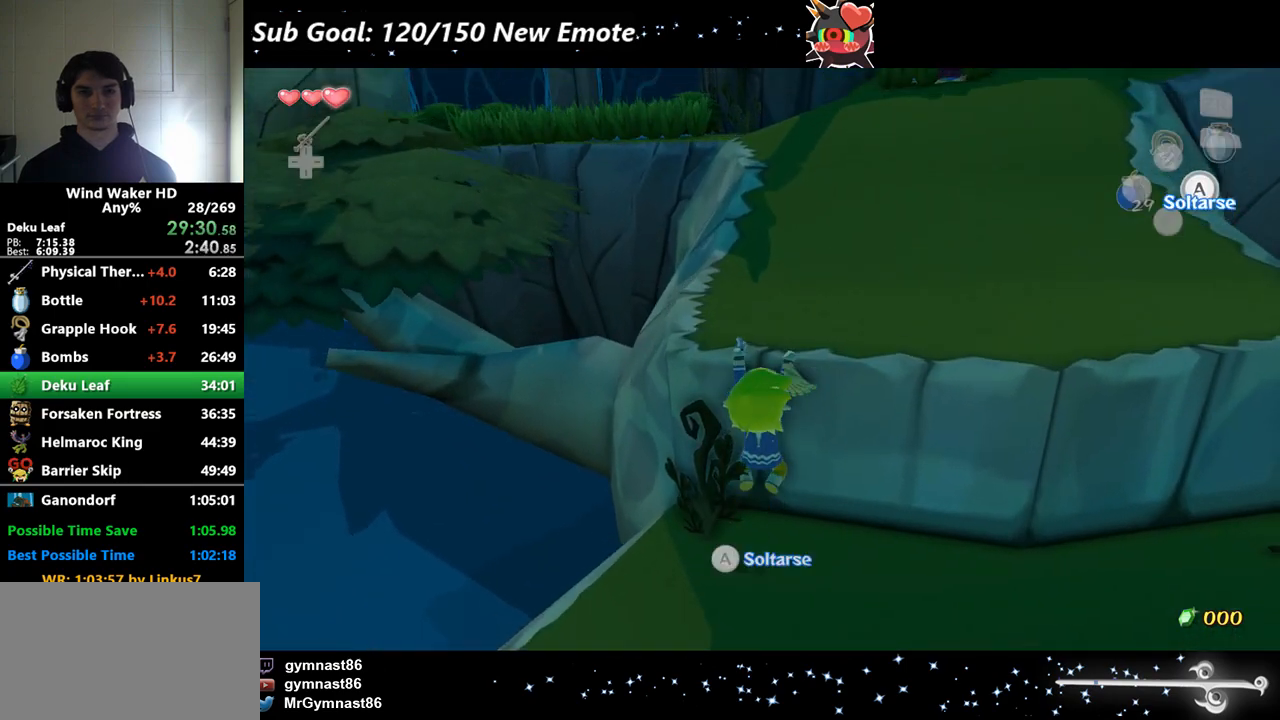
{"buttons": [], "left_stick": "center", "right_stick": "center"}
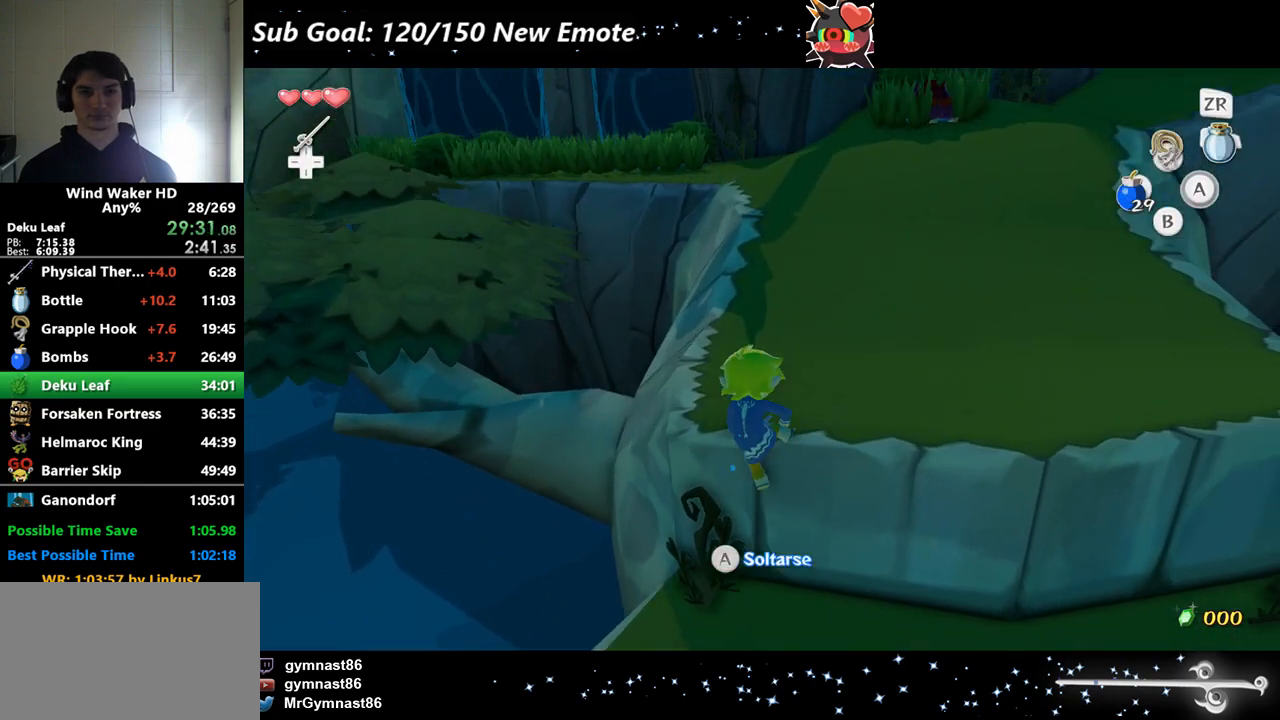
{"buttons": [], "left_stick": "up", "right_stick": "center"}
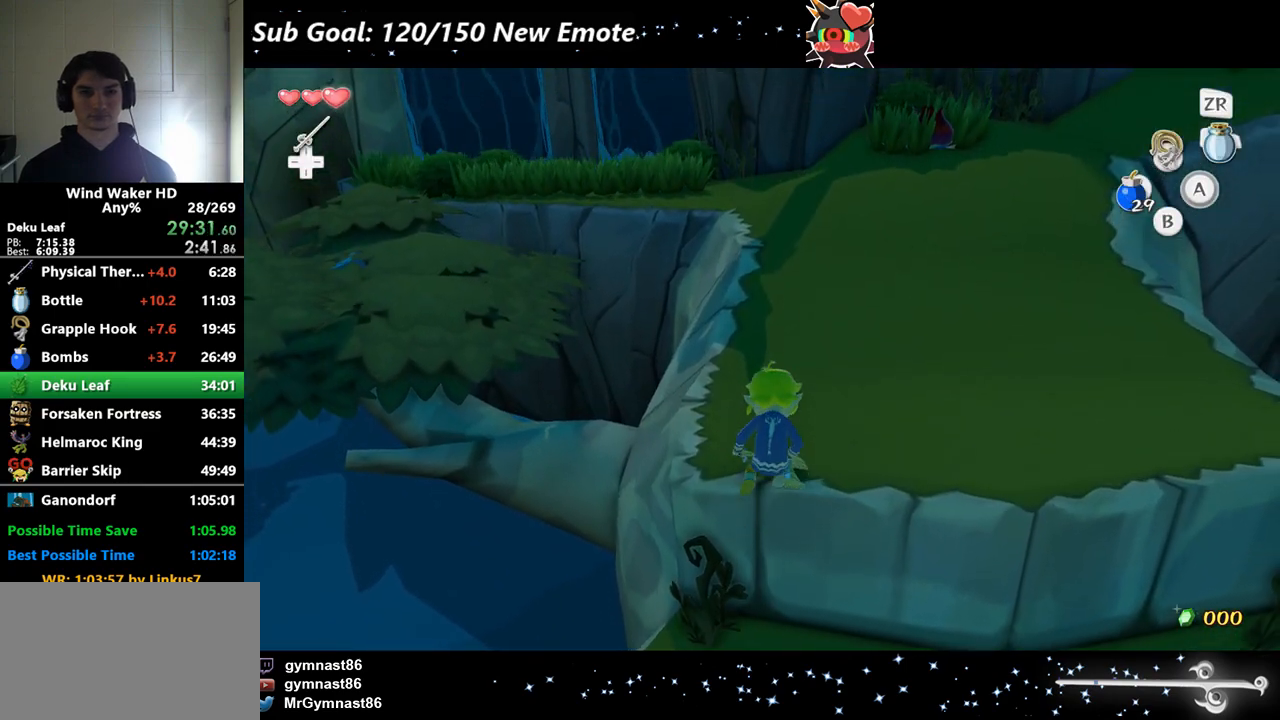
{"buttons": [], "left_stick": "up", "right_stick": "center"}
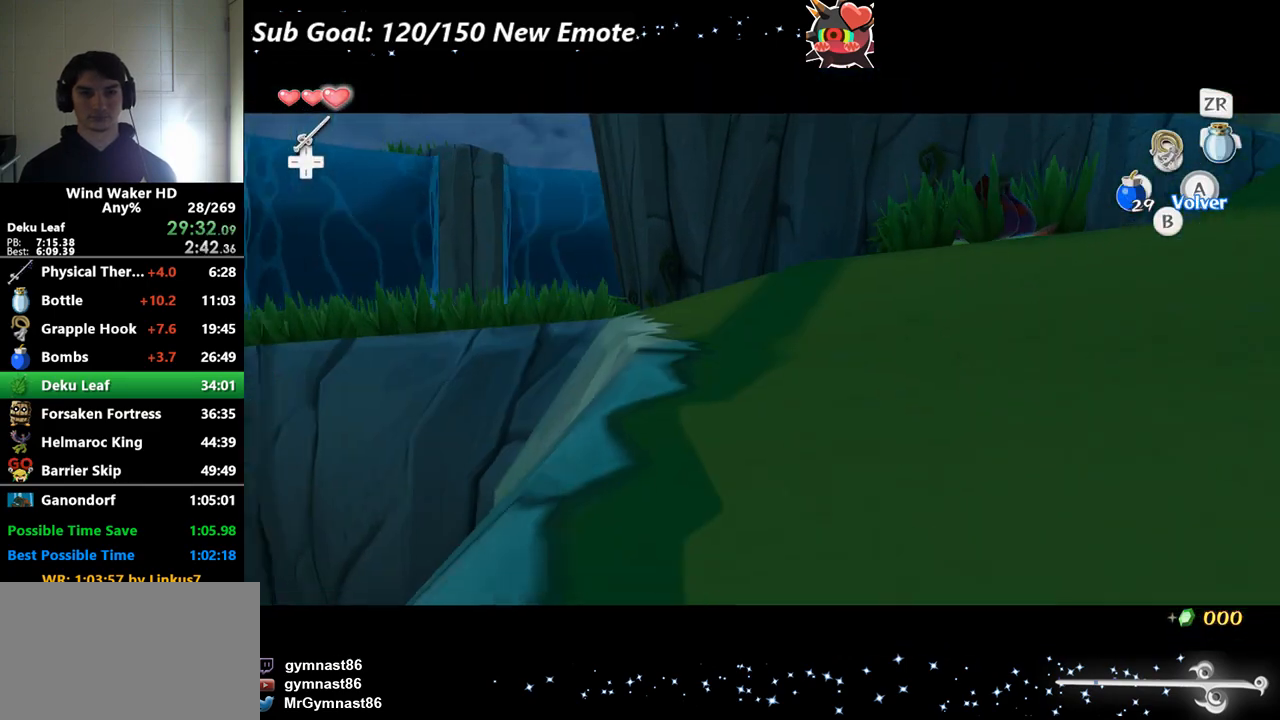
{"buttons": [], "left_stick": "center", "right_stick": "center"}
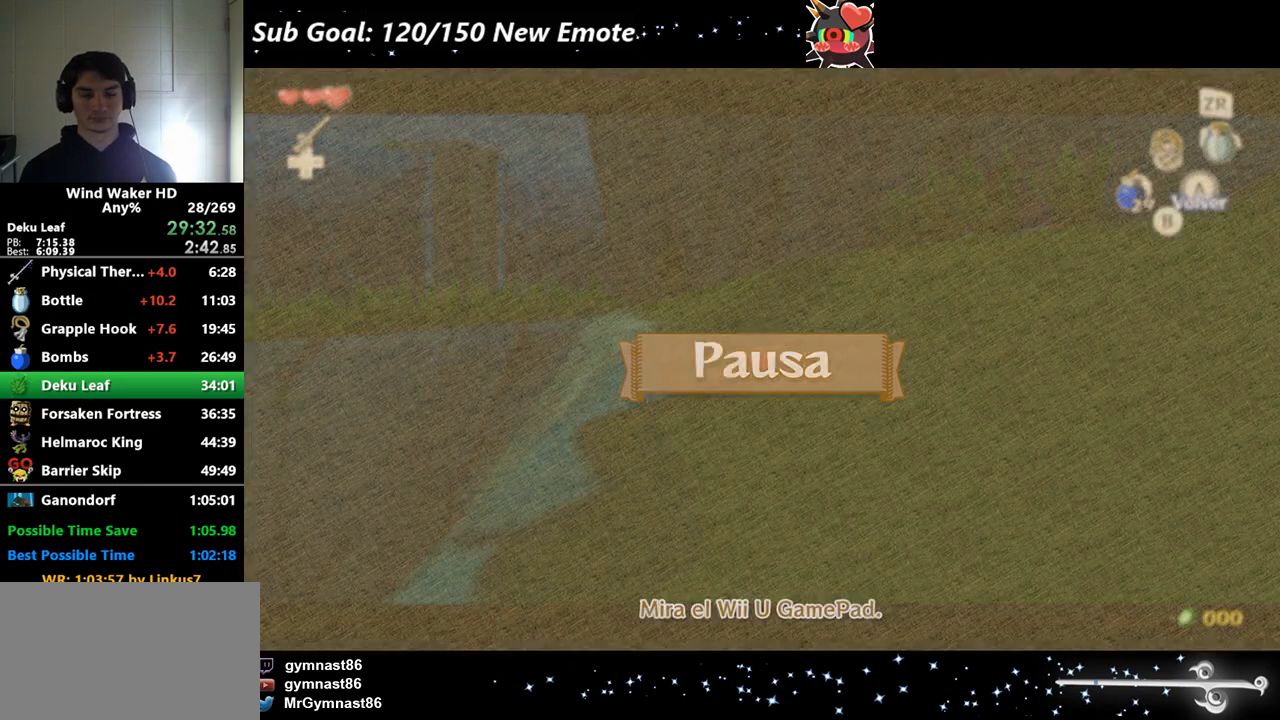
{"buttons": [], "left_stick": "center", "right_stick": "center"}
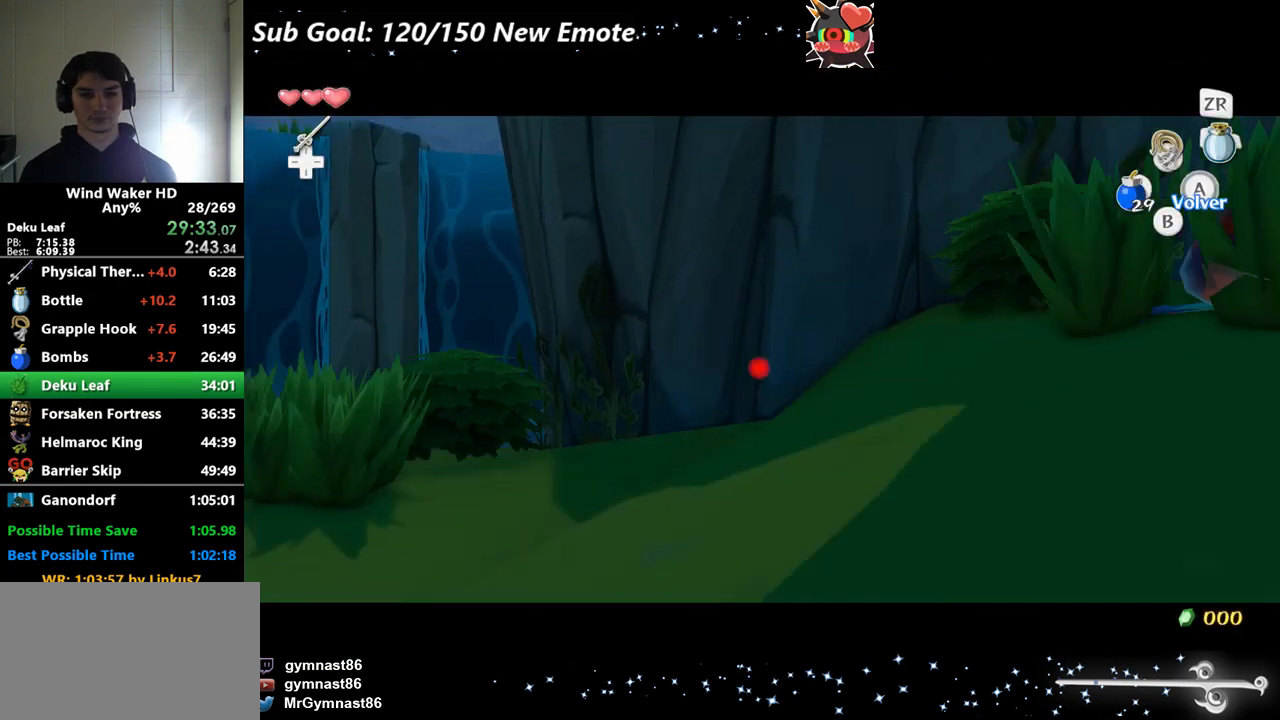
{"buttons": [], "left_stick": "up", "right_stick": "center"}
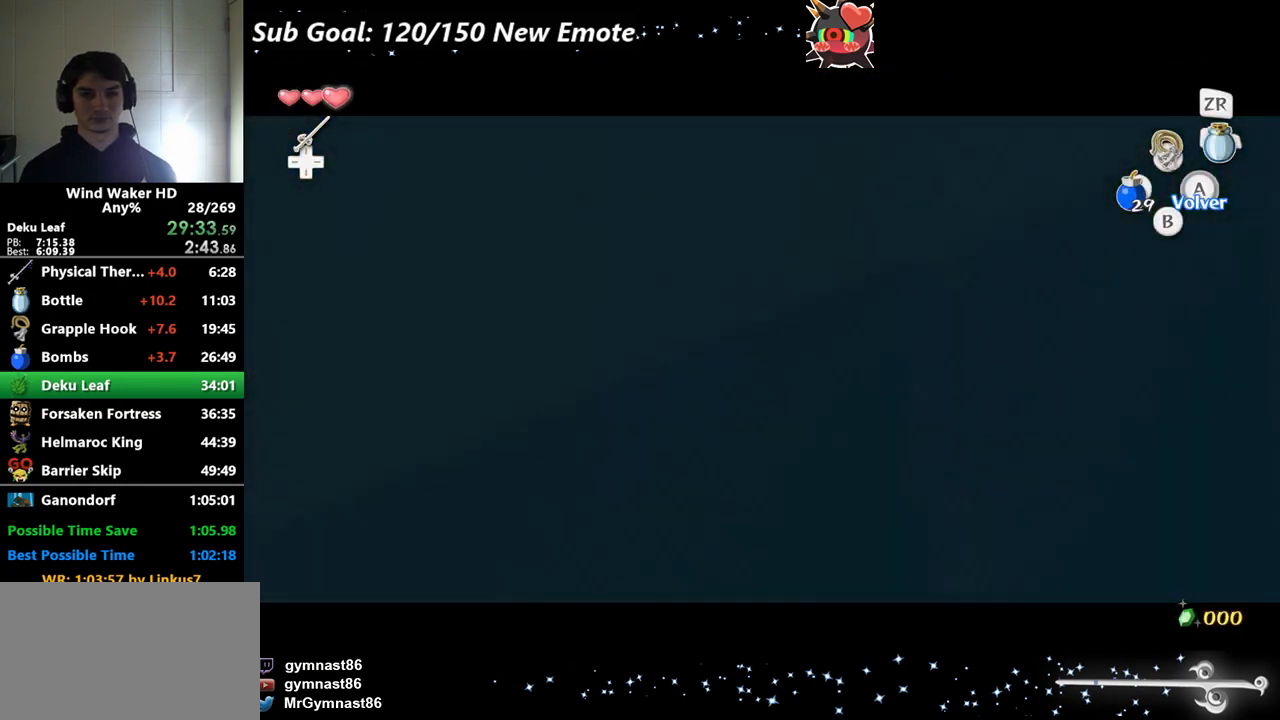
{"buttons": [], "left_stick": "up", "right_stick": "center"}
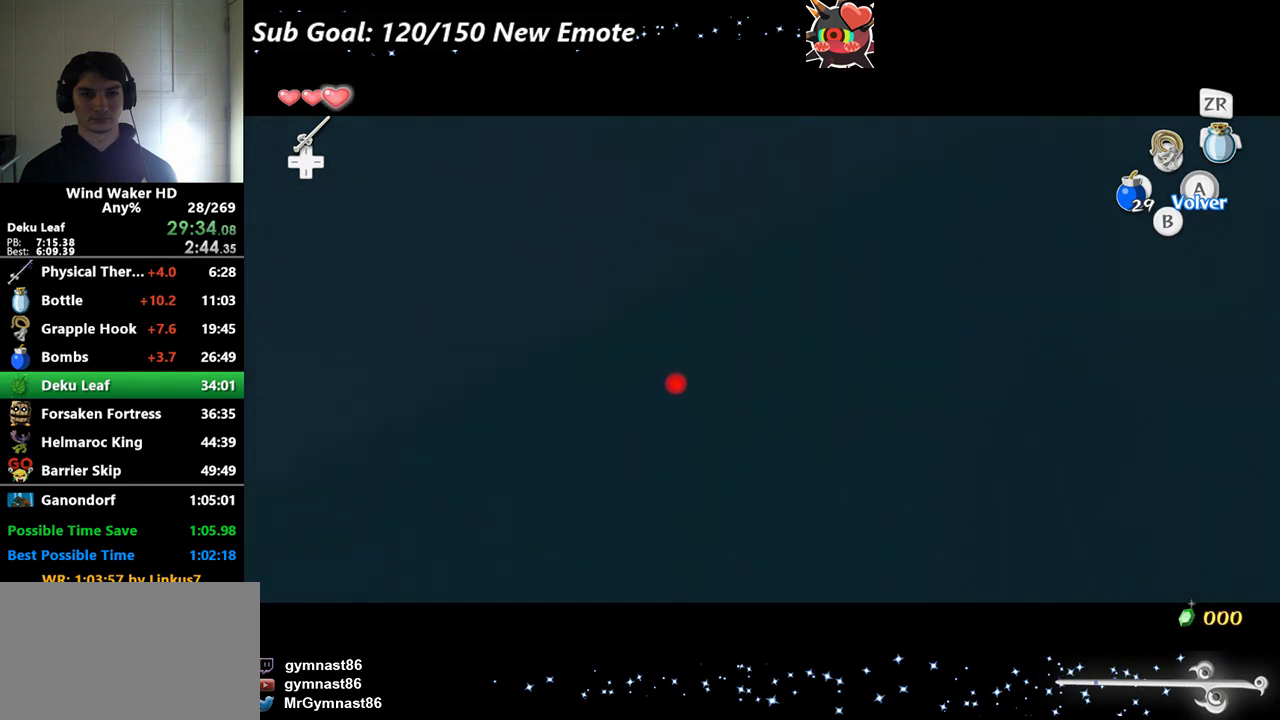
{"buttons": ["L2"], "left_stick": "up", "right_stick": "center"}